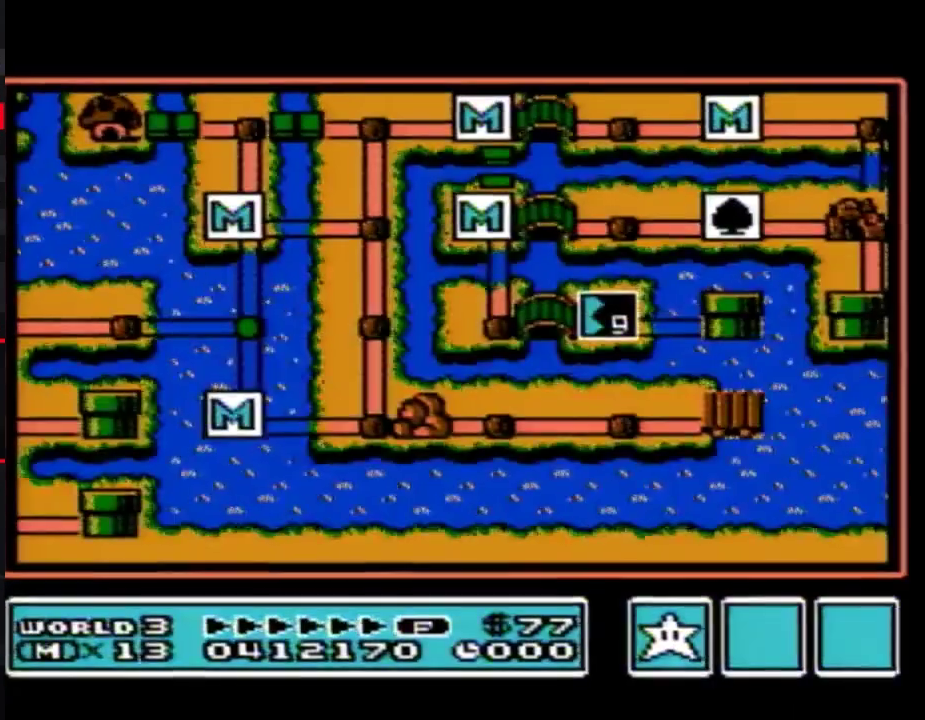
Gameplay with a controller (Nintendo layout); each line is a JSON object with the inputs held at the frame after it. "events" lists button and stick changes between this image and that frame as [ms after this image, input, new state], when the widget could be followed in between. Not read: L3 R3.
{"buttons": ["DPAD_RIGHT"], "events": [[450, "DPAD_RIGHT", "down"]]}
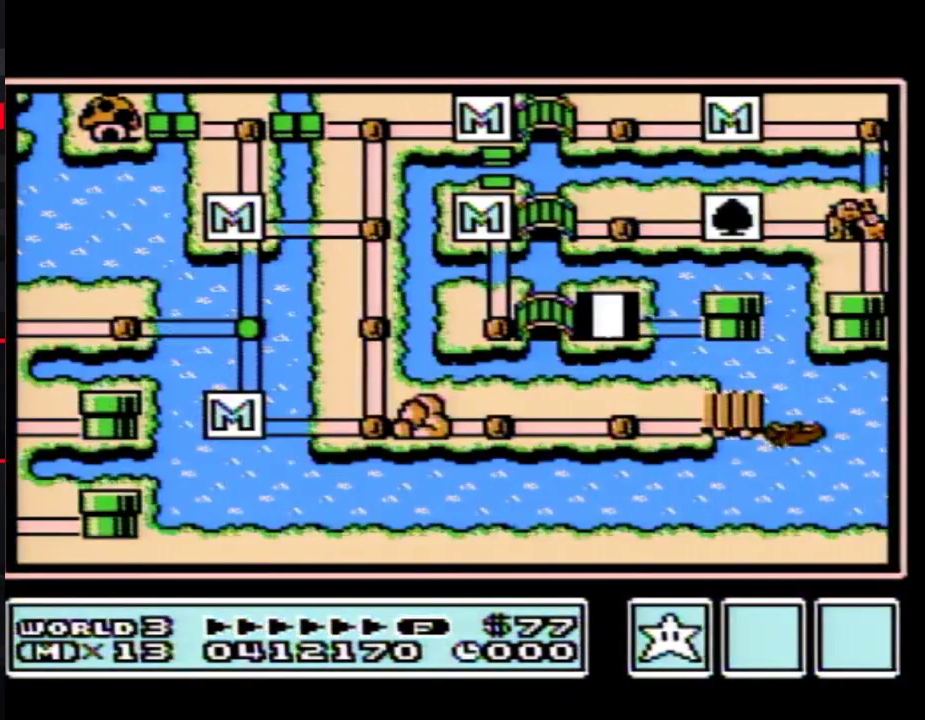
{"buttons": ["DPAD_RIGHT"], "events": []}
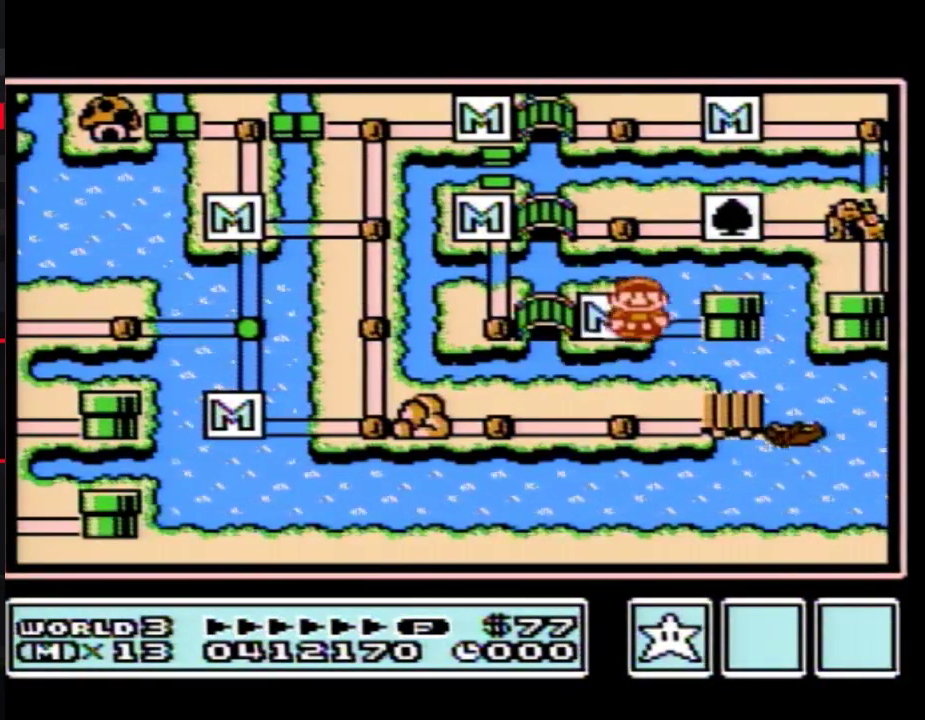
{"buttons": ["DPAD_RIGHT"], "events": []}
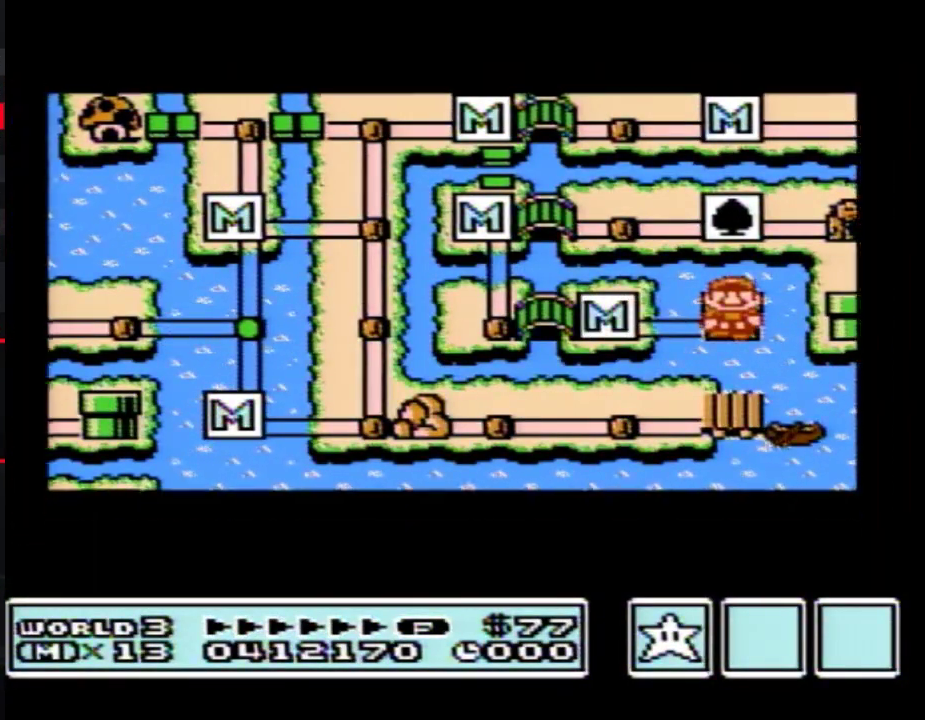
{"buttons": ["DPAD_RIGHT"], "events": []}
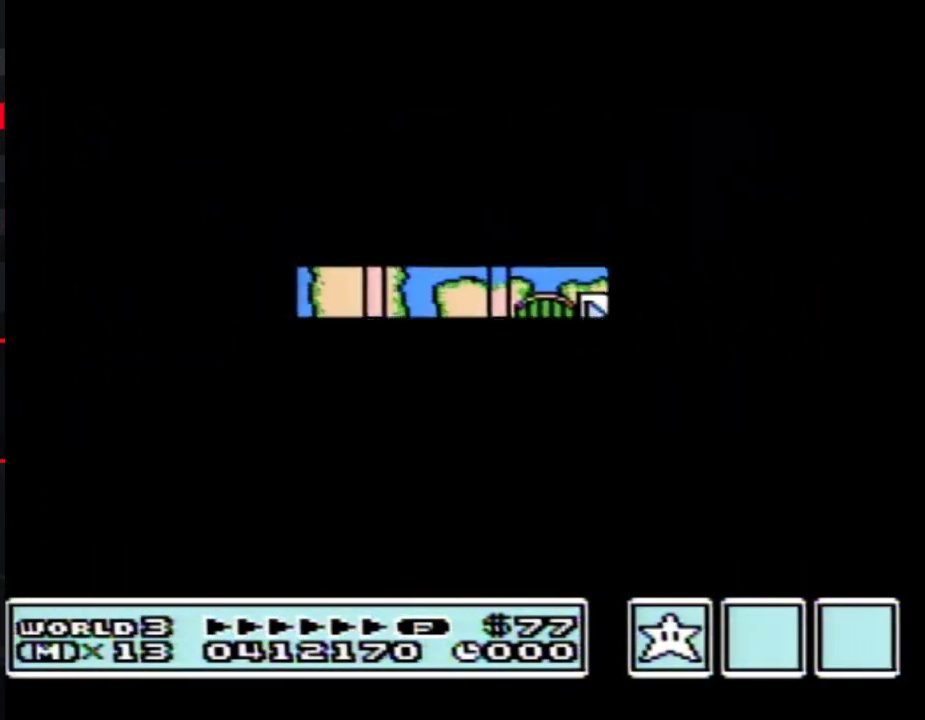
{"buttons": ["B", "DPAD_RIGHT"], "events": [[250, "DPAD_RIGHT", "up"], [350, "B", "down"], [350, "DPAD_RIGHT", "down"]]}
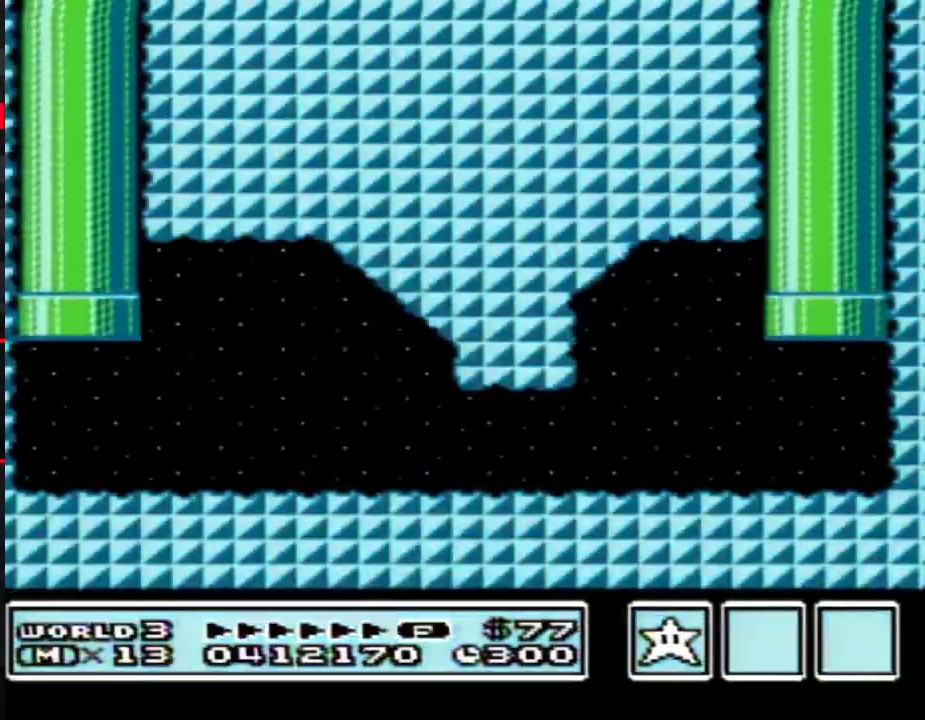
{"buttons": ["B", "DPAD_RIGHT"], "events": []}
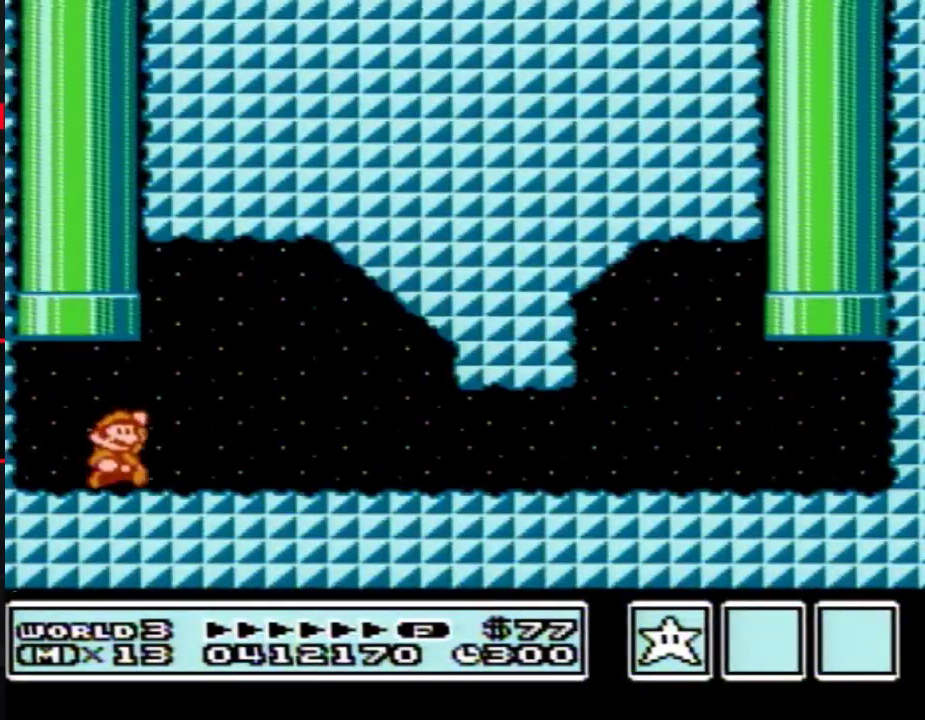
{"buttons": ["B", "DPAD_RIGHT"], "events": [[33, "A", "down"], [183, "A", "up"]]}
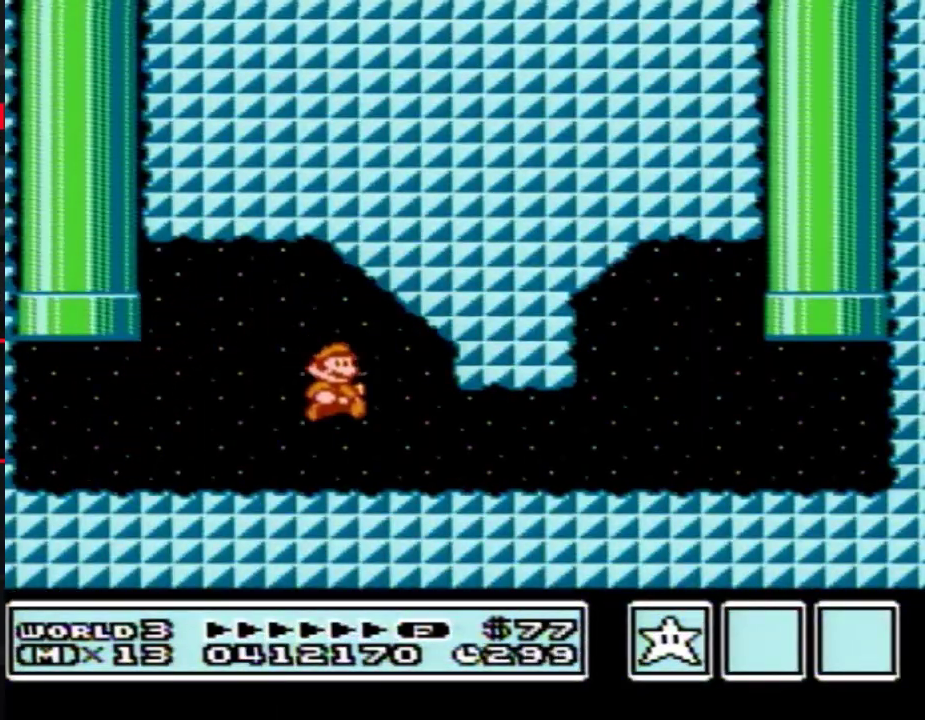
{"buttons": ["B", "DPAD_RIGHT"], "events": []}
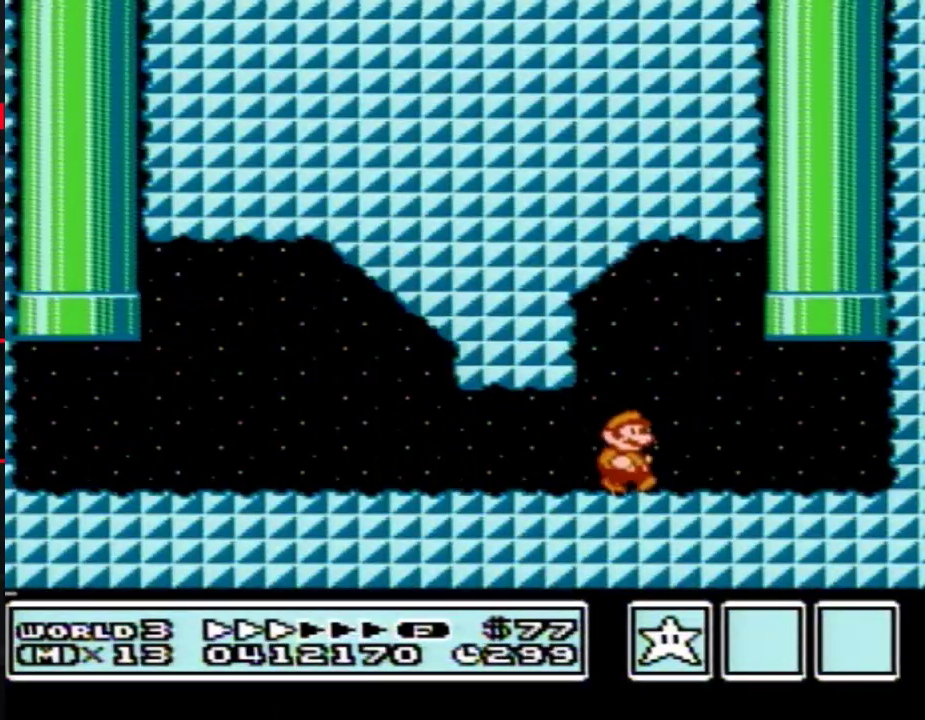
{"buttons": ["A", "B", "DPAD_UP"], "events": [[250, "DPAD_UP", "down"], [283, "DPAD_LEFT", "down"], [283, "DPAD_RIGHT", "up"], [317, "A", "down"], [433, "DPAD_LEFT", "up"]]}
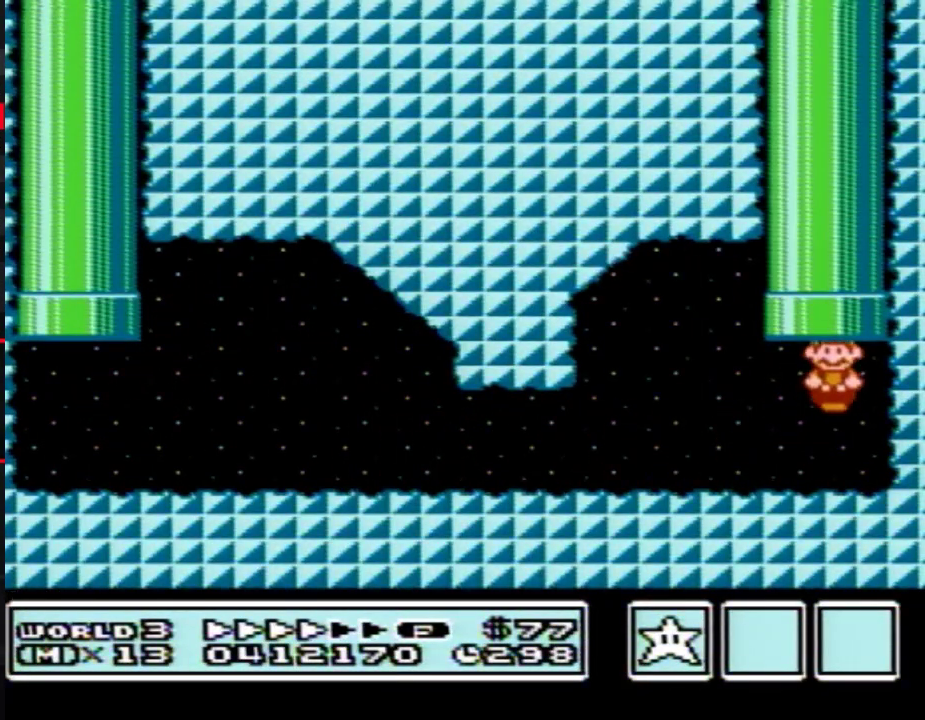
{"buttons": [], "events": [[67, "DPAD_UP", "up"], [100, "A", "up"], [133, "B", "up"]]}
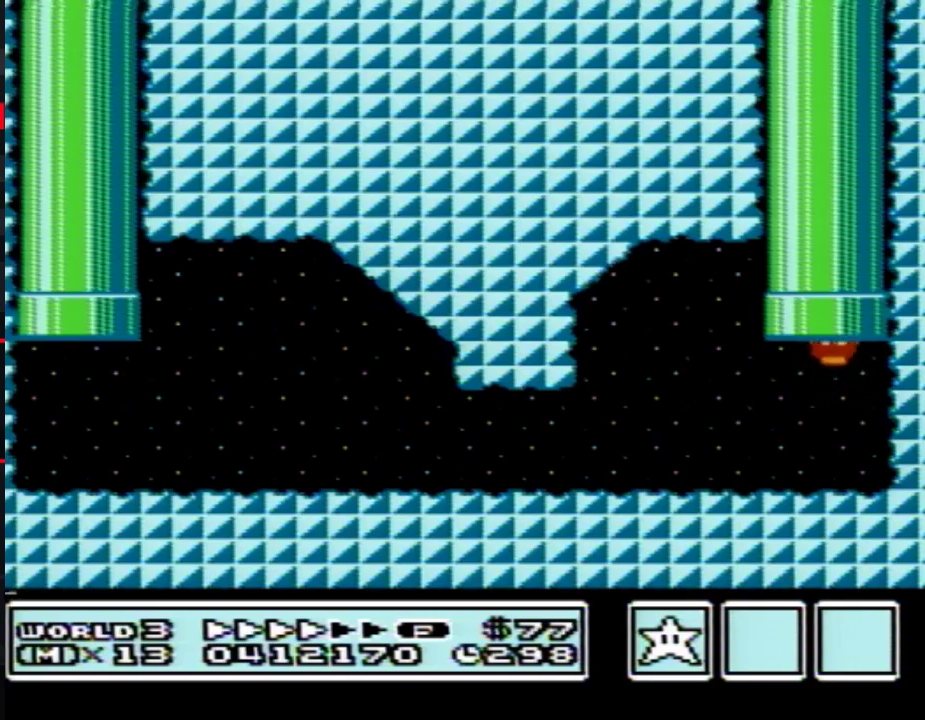
{"buttons": [], "events": []}
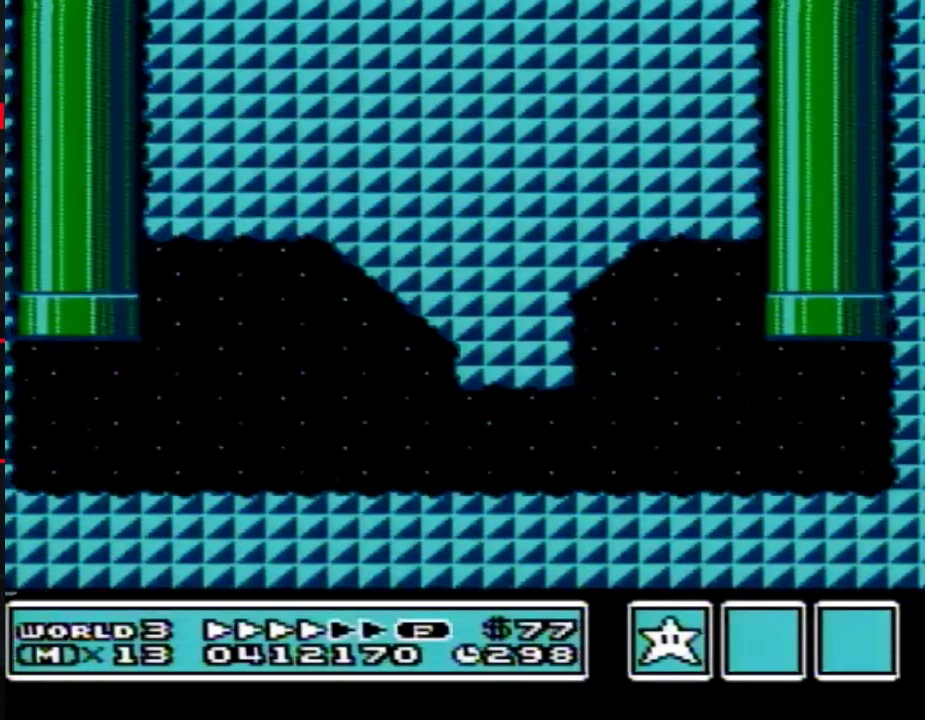
{"buttons": ["DPAD_LEFT"], "events": [[383, "DPAD_LEFT", "down"]]}
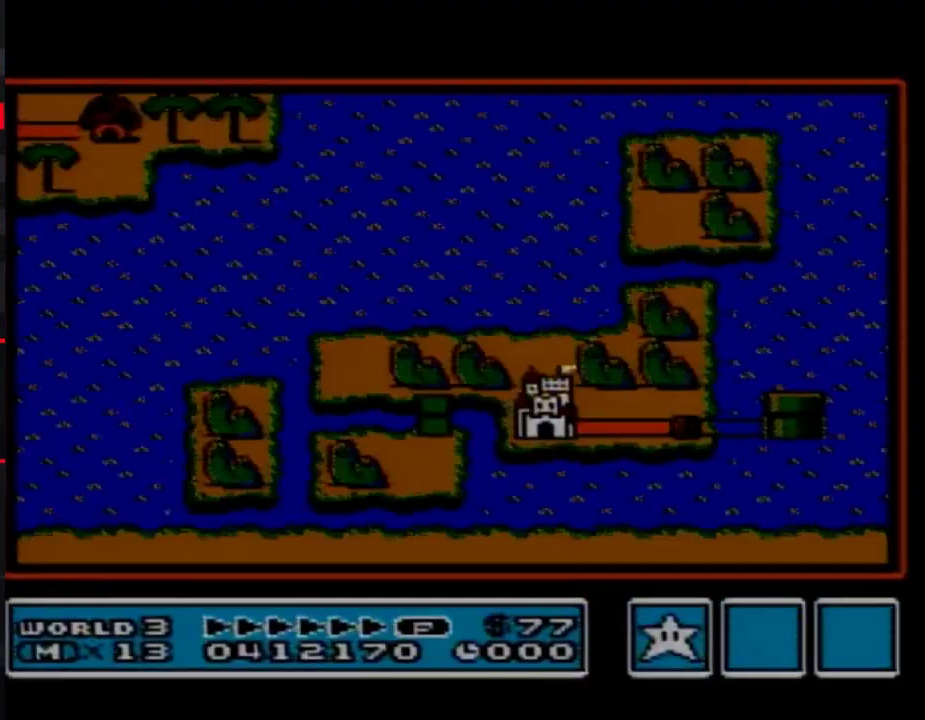
{"buttons": ["DPAD_LEFT"], "events": []}
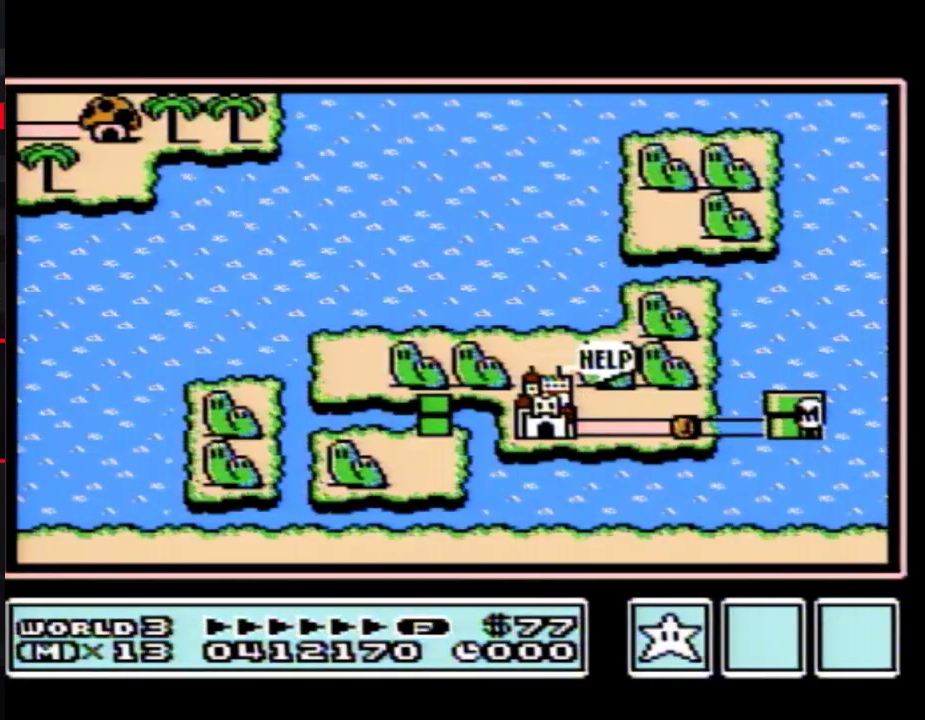
{"buttons": ["DPAD_LEFT"], "events": []}
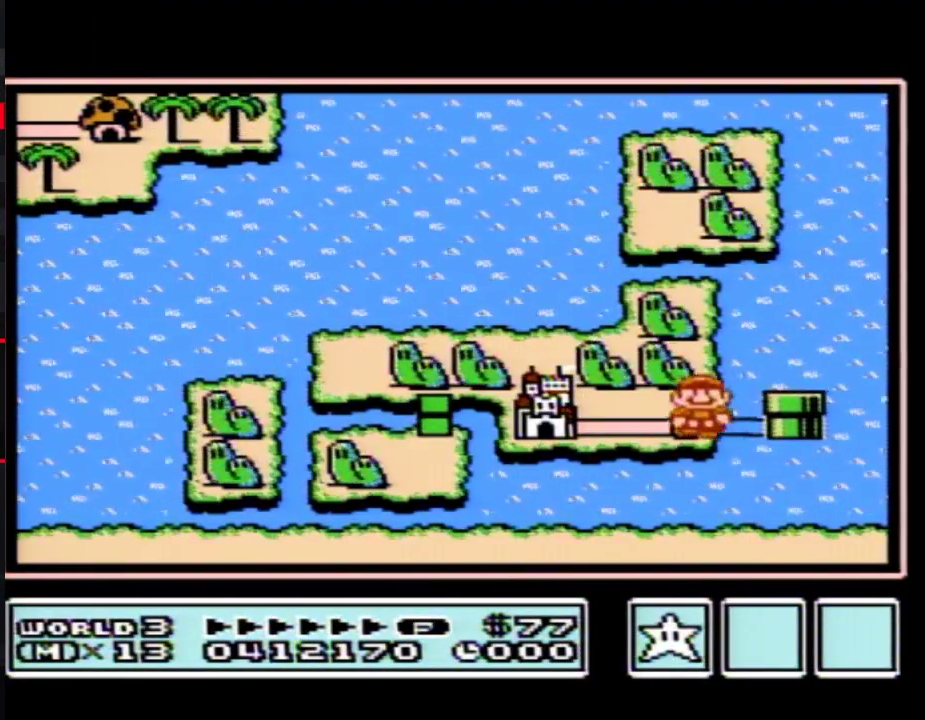
{"buttons": ["DPAD_LEFT"], "events": []}
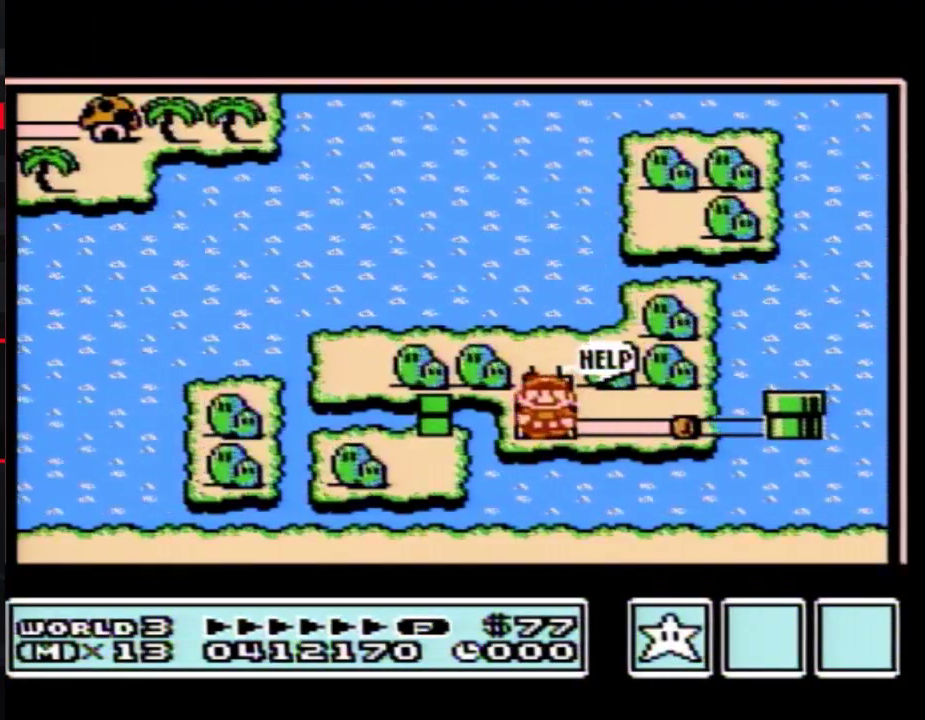
{"buttons": ["DPAD_LEFT"], "events": []}
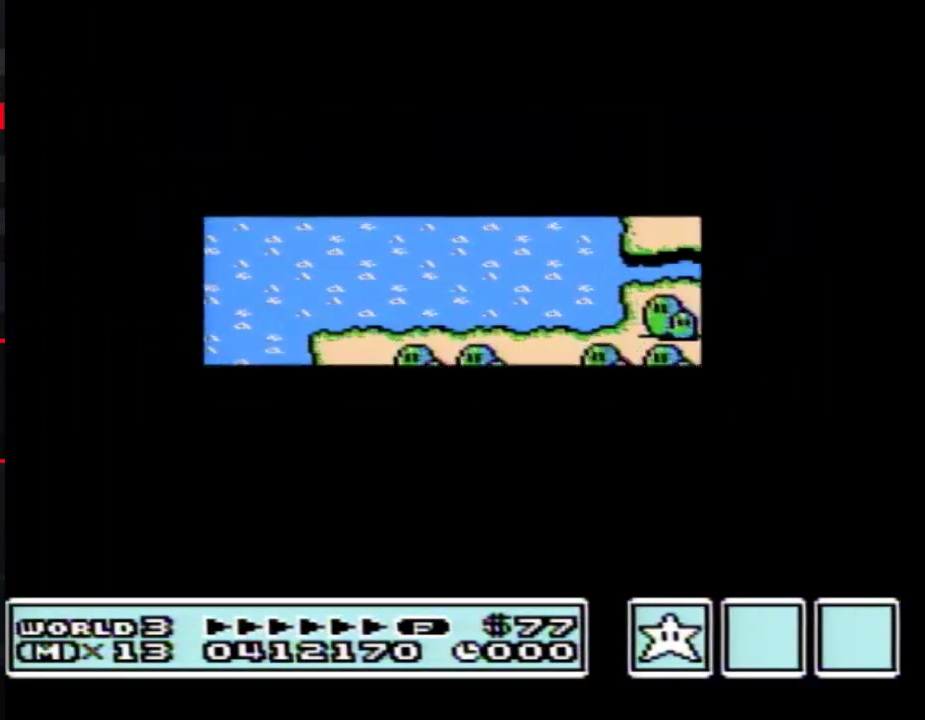
{"buttons": ["A"], "events": [[417, "DPAD_LEFT", "up"], [450, "A", "down"]]}
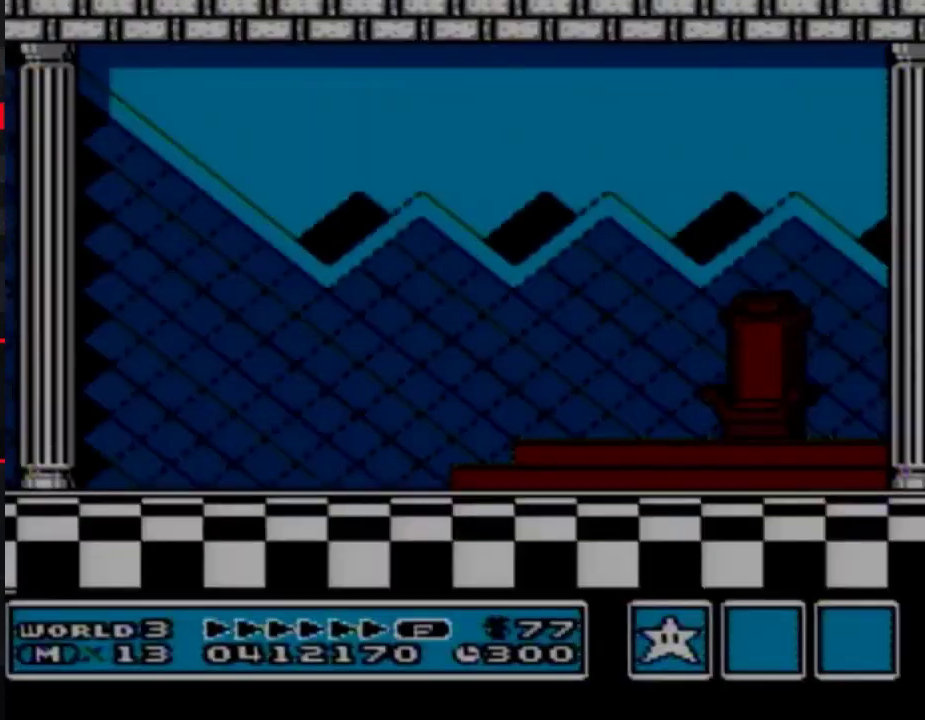
{"buttons": ["A"], "events": [[67, "A", "up"], [250, "A", "down"], [317, "A", "up"], [500, "A", "down"]]}